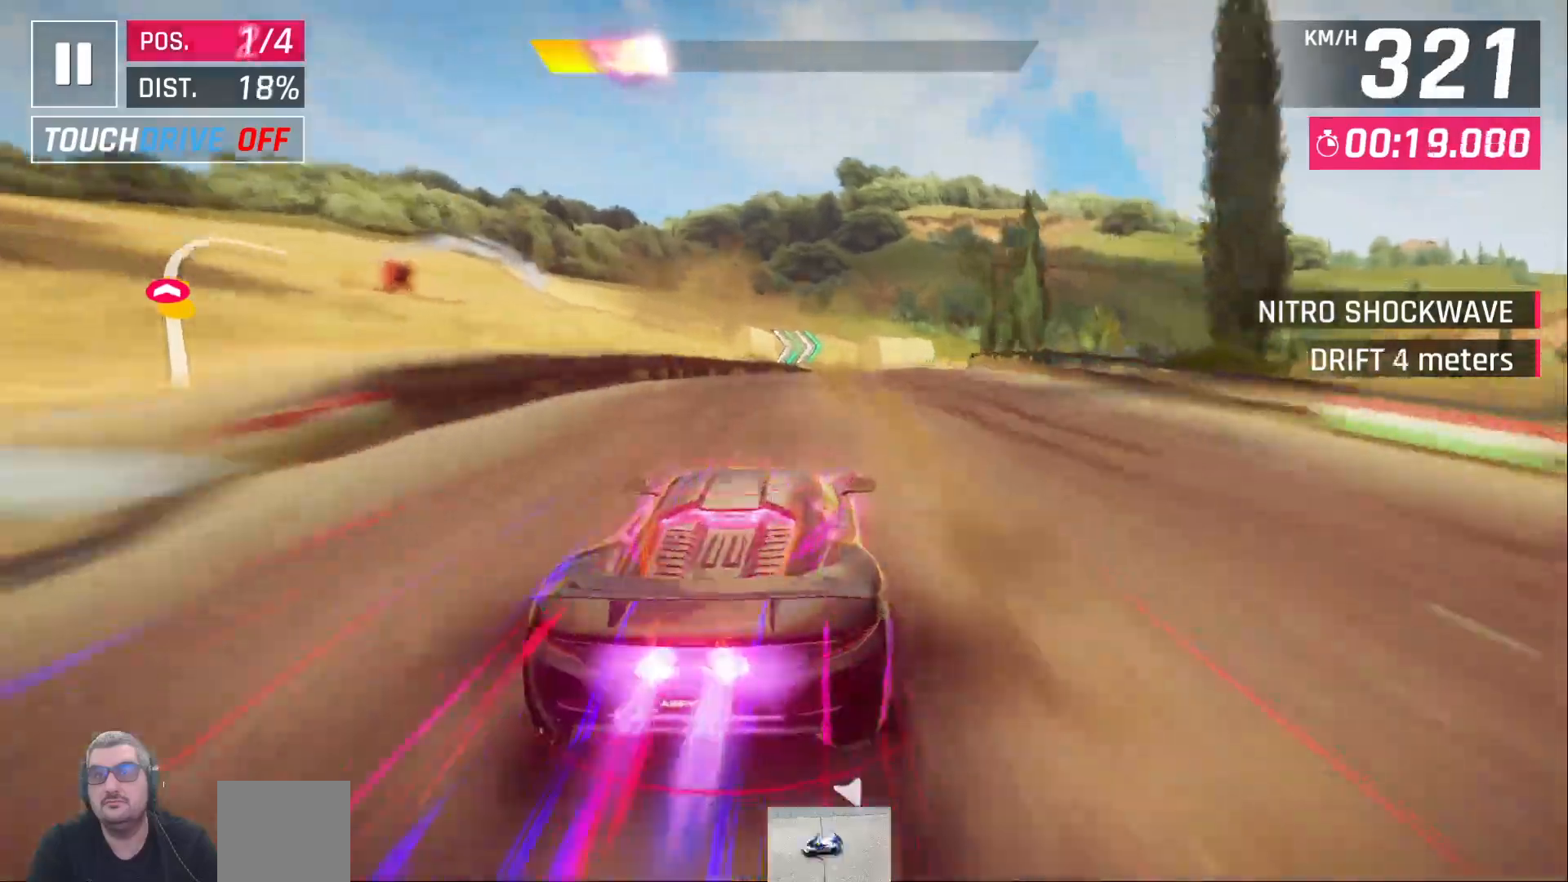
Gameplay with a controller (Xbox layout); each line is a JSON object with the inputs held at the frame after it. "events" lists button and stick changes between this image and that frame as [ms after this image, input, new state], when the widget could be followed in between.
{"buttons": ["DPAD_RIGHT"], "left_stick": "center", "right_stick": "center", "events": []}
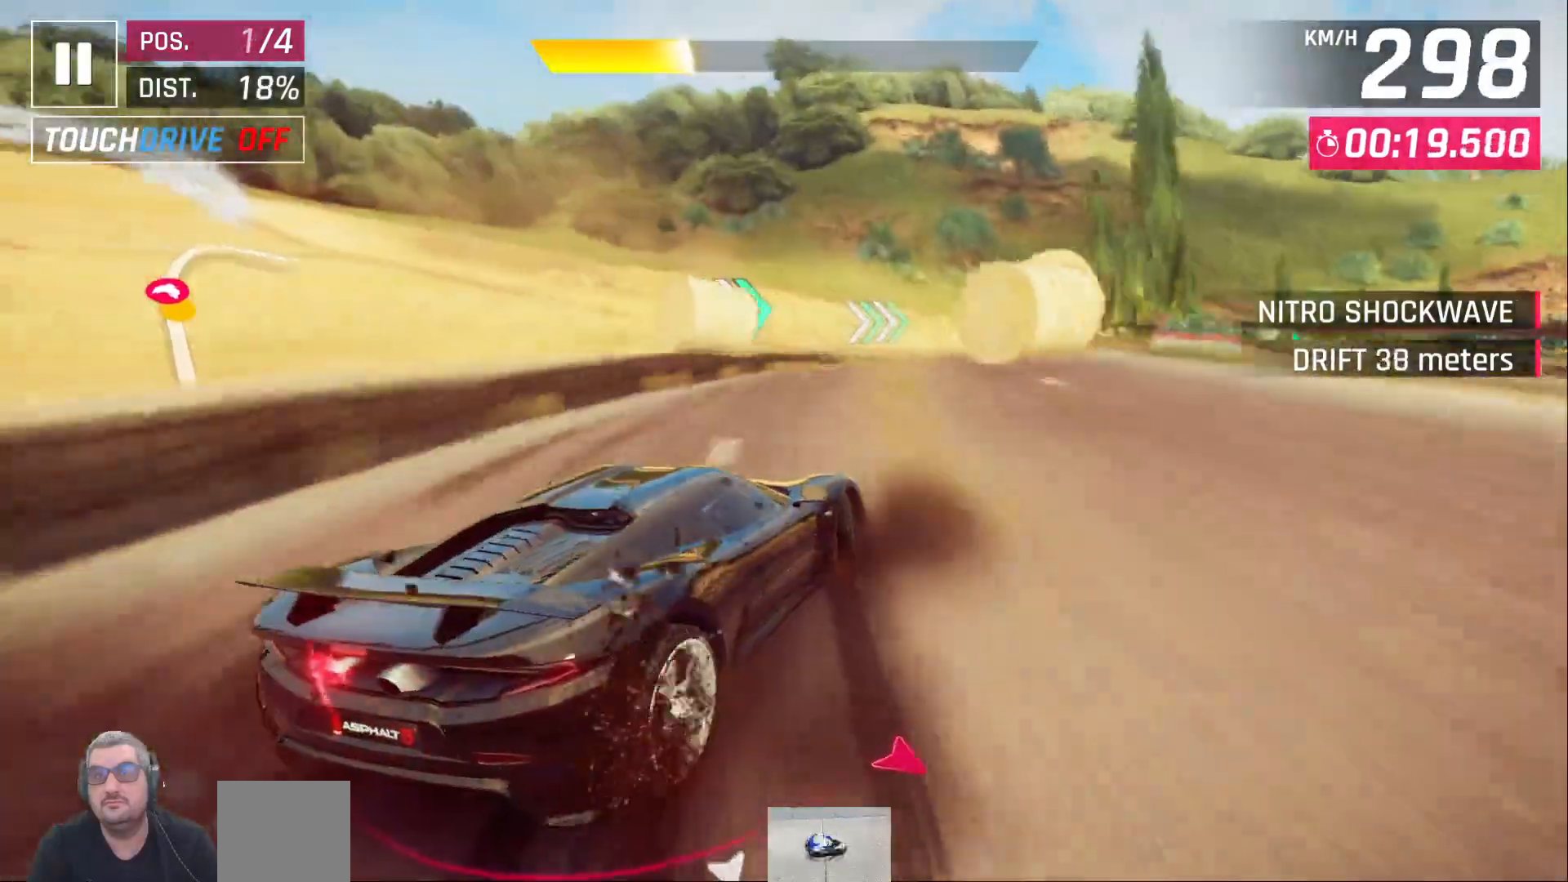
{"buttons": ["DPAD_RIGHT"], "left_stick": "center", "right_stick": "center", "events": []}
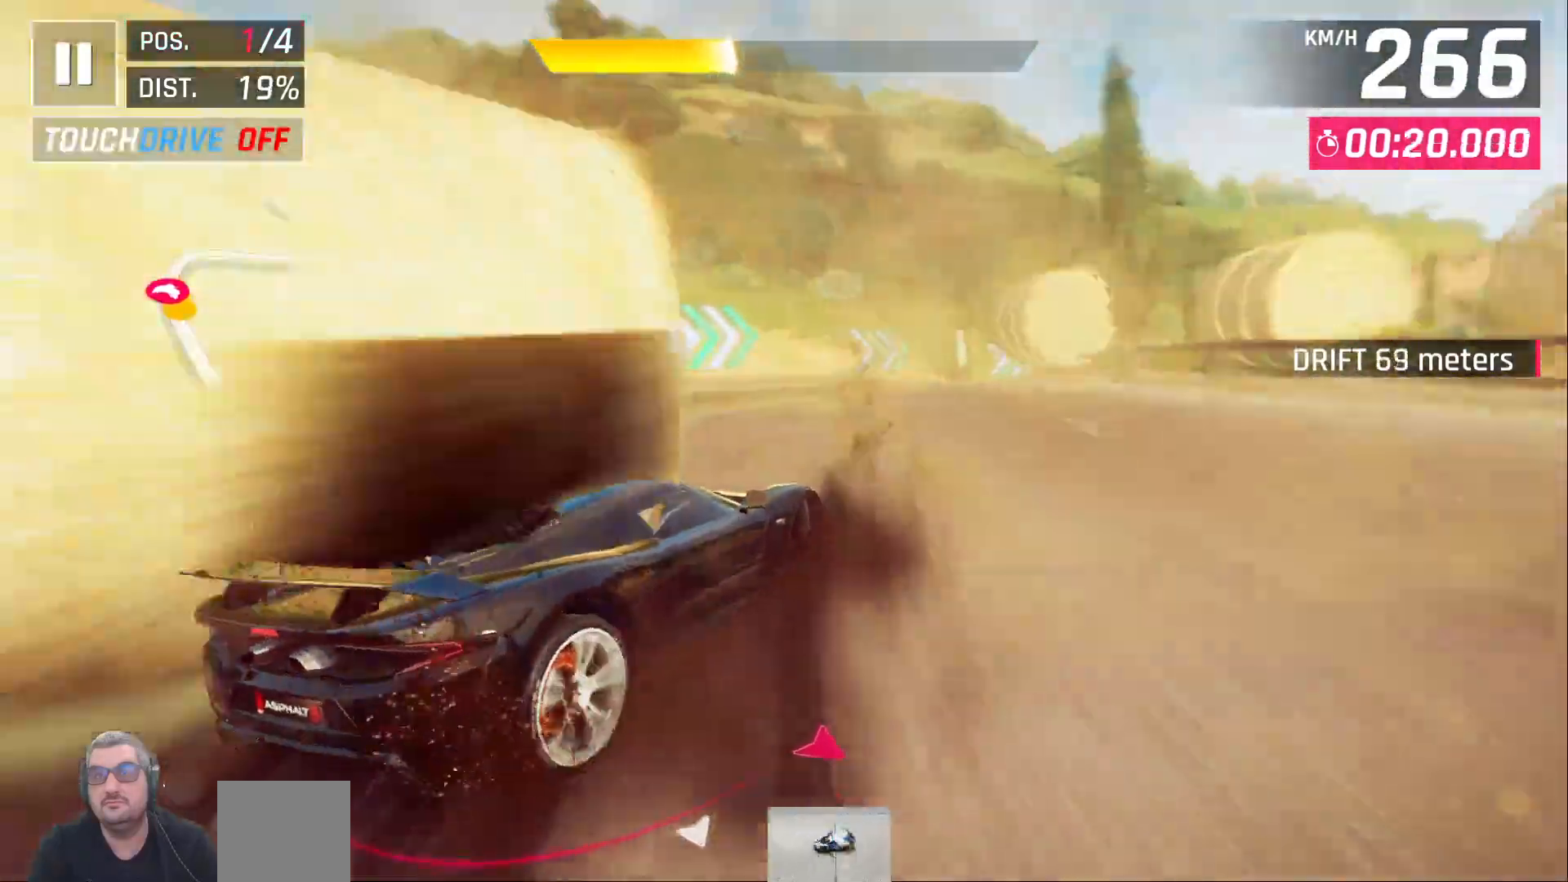
{"buttons": [], "left_stick": "center", "right_stick": "center", "events": [[250, "DPAD_RIGHT", "up"], [400, "DPAD_RIGHT", "down"], [500, "DPAD_RIGHT", "up"]]}
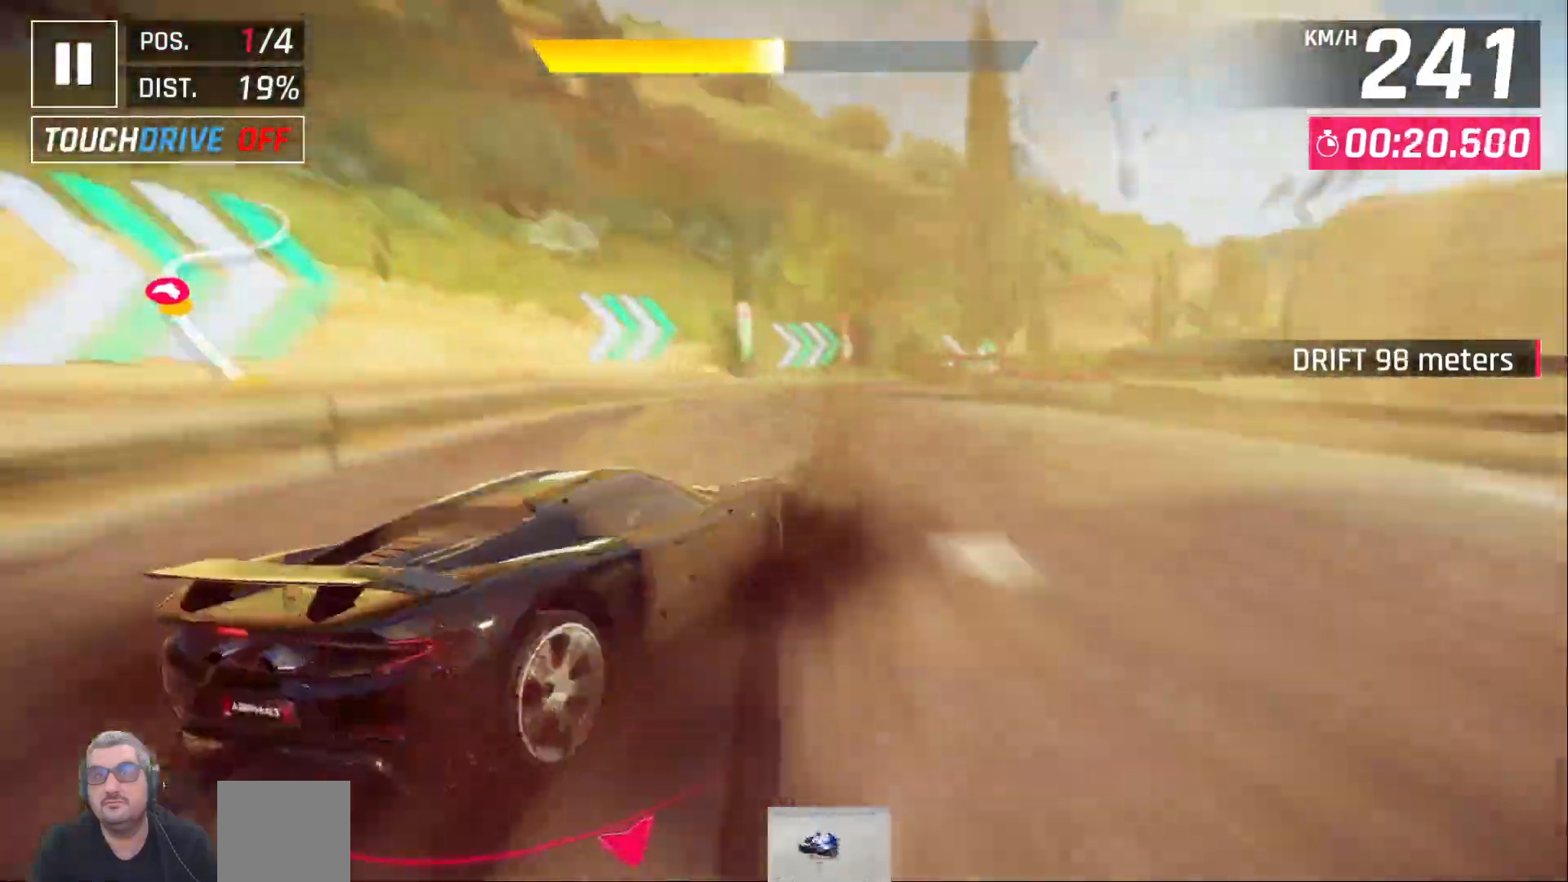
{"buttons": [], "left_stick": "center", "right_stick": "center", "events": [[117, "DPAD_RIGHT", "down"], [250, "DPAD_RIGHT", "up"], [317, "DPAD_RIGHT", "down"], [467, "DPAD_RIGHT", "up"]]}
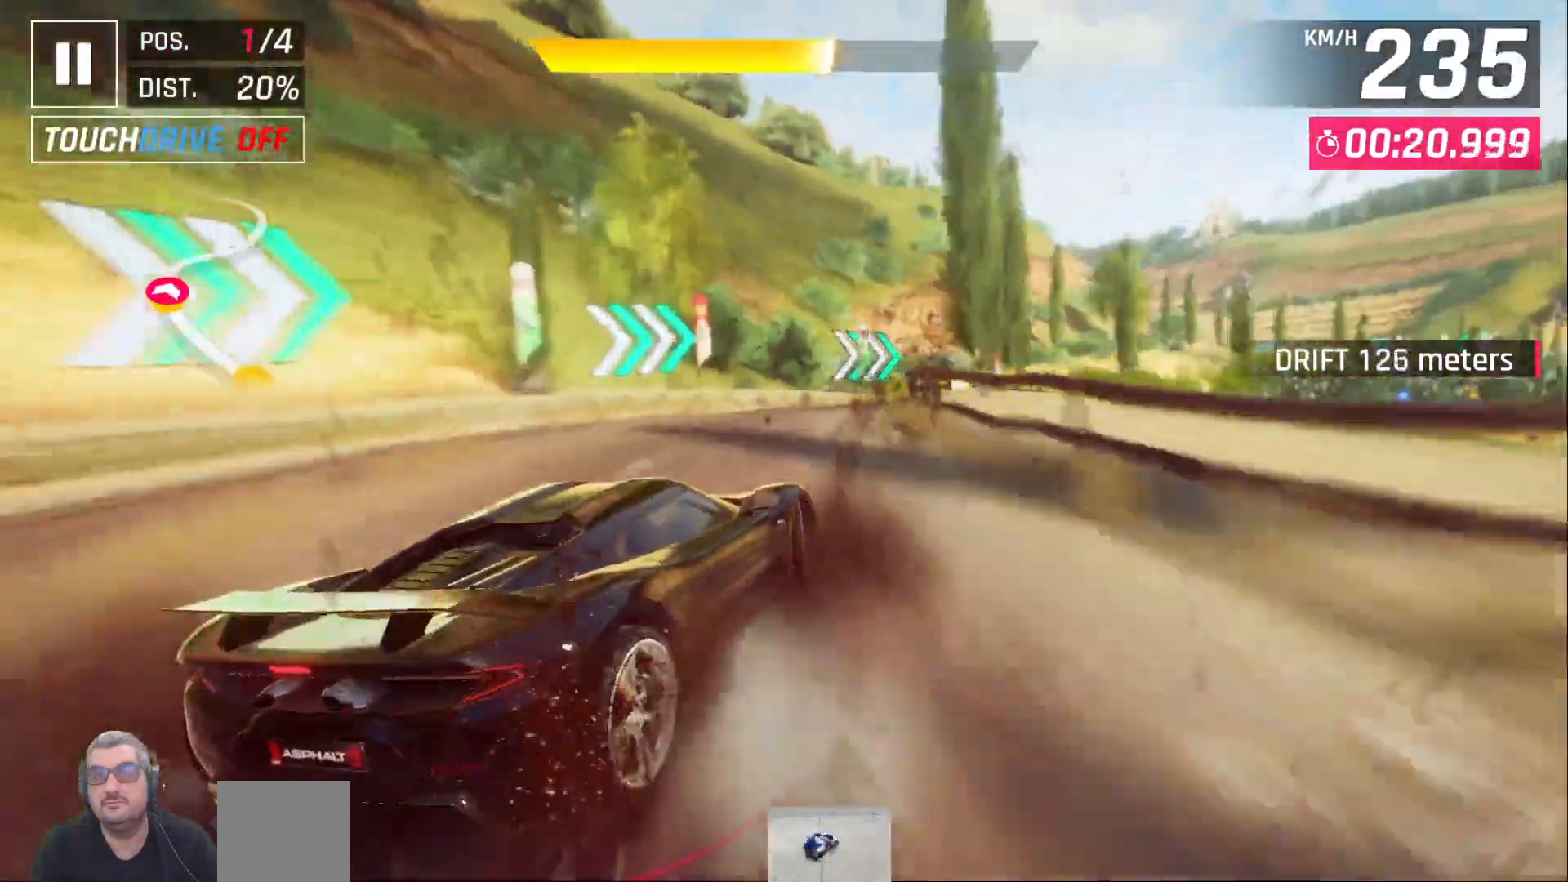
{"buttons": ["DPAD_RIGHT"], "left_stick": "center", "right_stick": "center", "events": [[33, "DPAD_RIGHT", "down"]]}
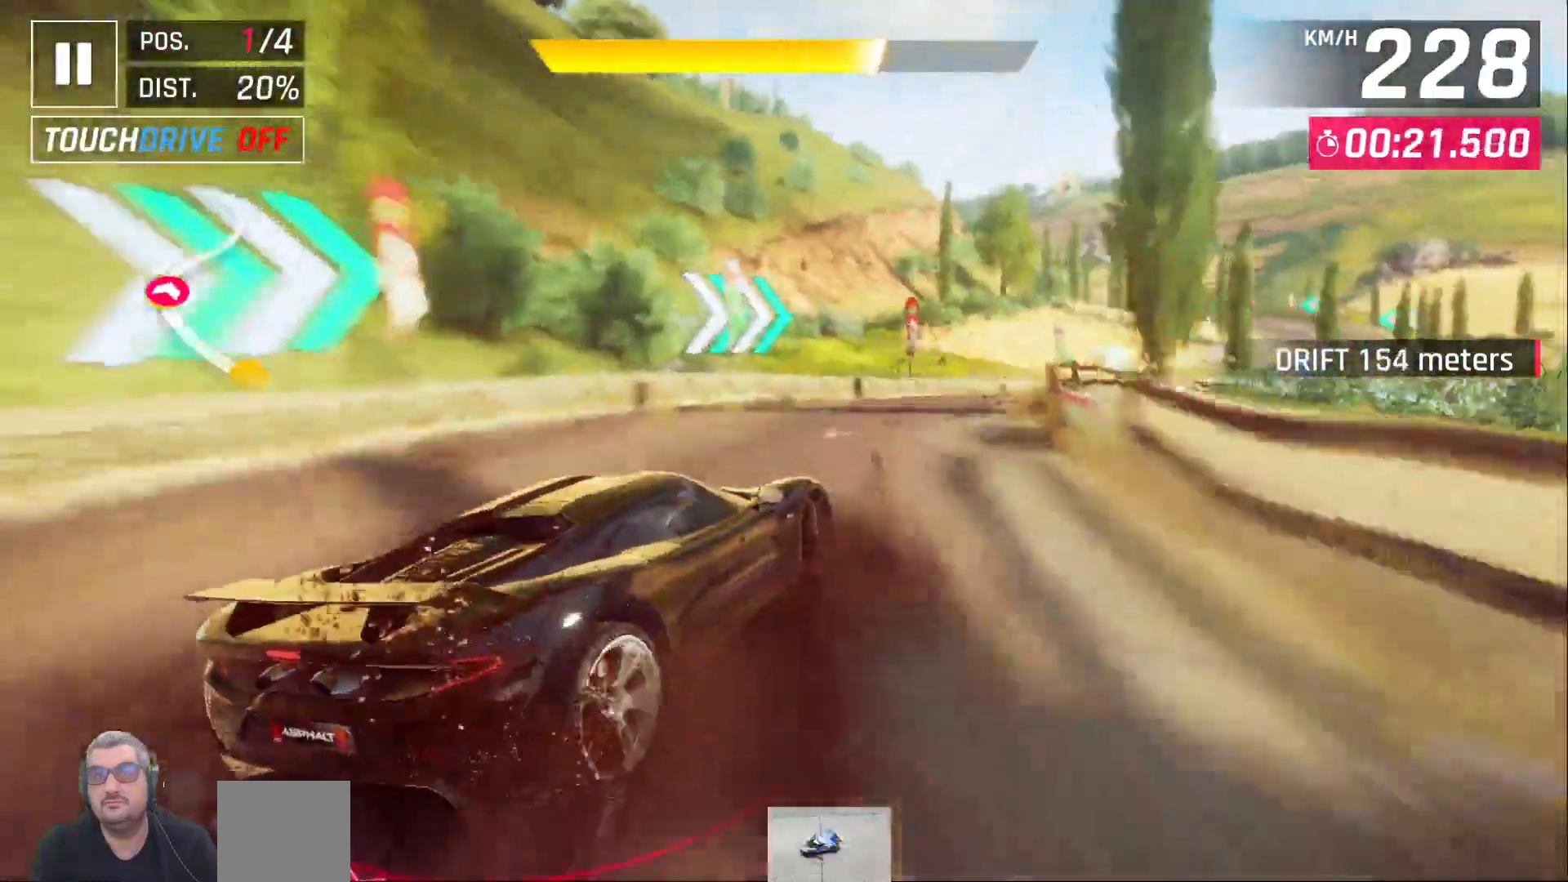
{"buttons": ["DPAD_RIGHT"], "left_stick": "center", "right_stick": "center", "events": []}
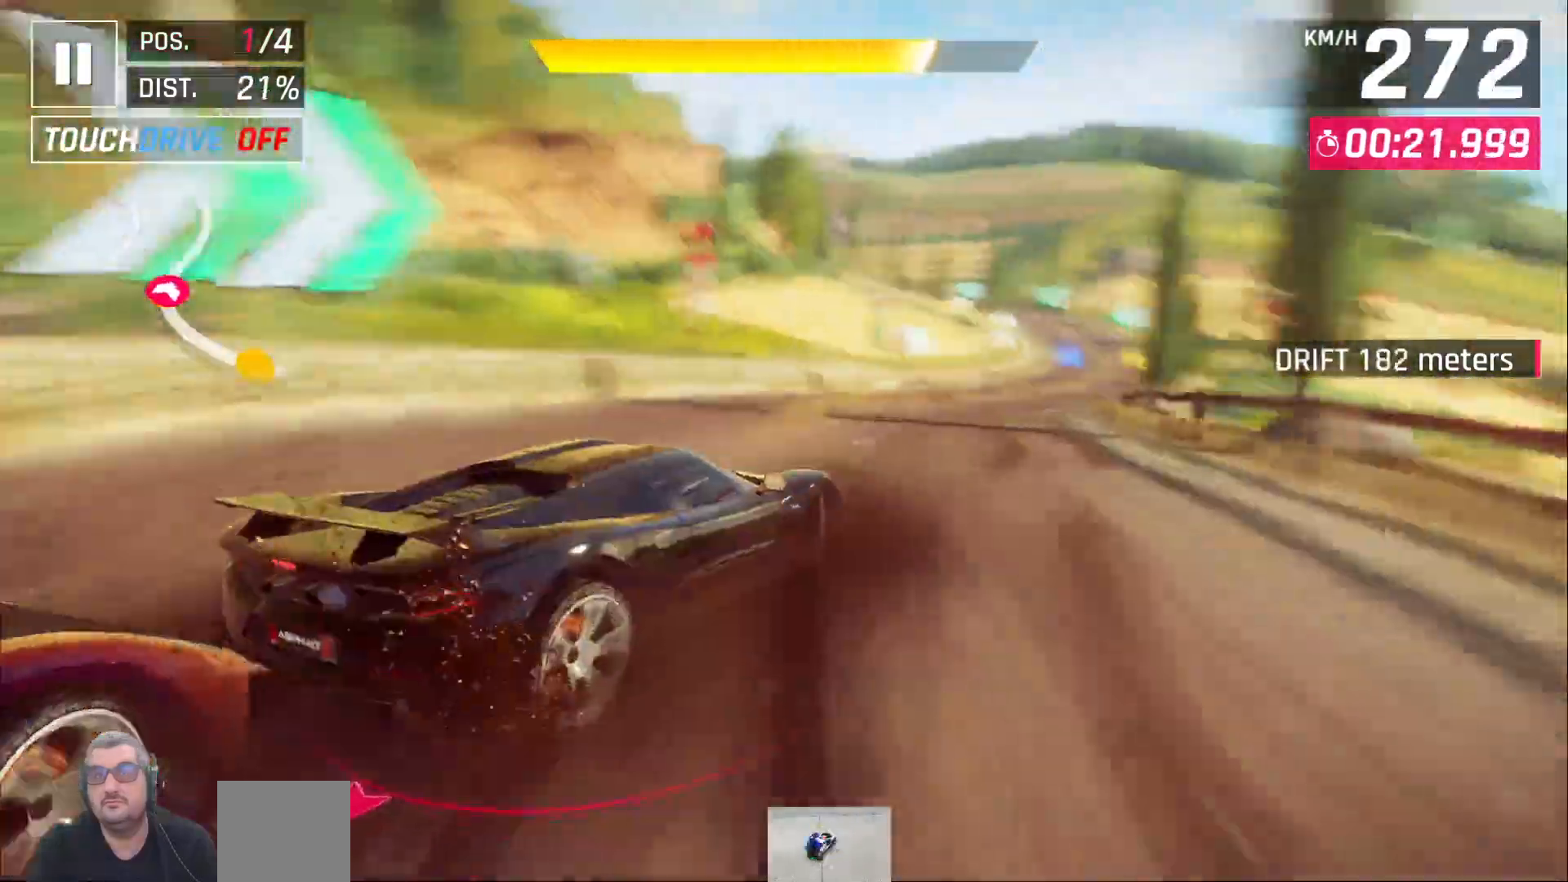
{"buttons": [], "left_stick": "center", "right_stick": "center"}